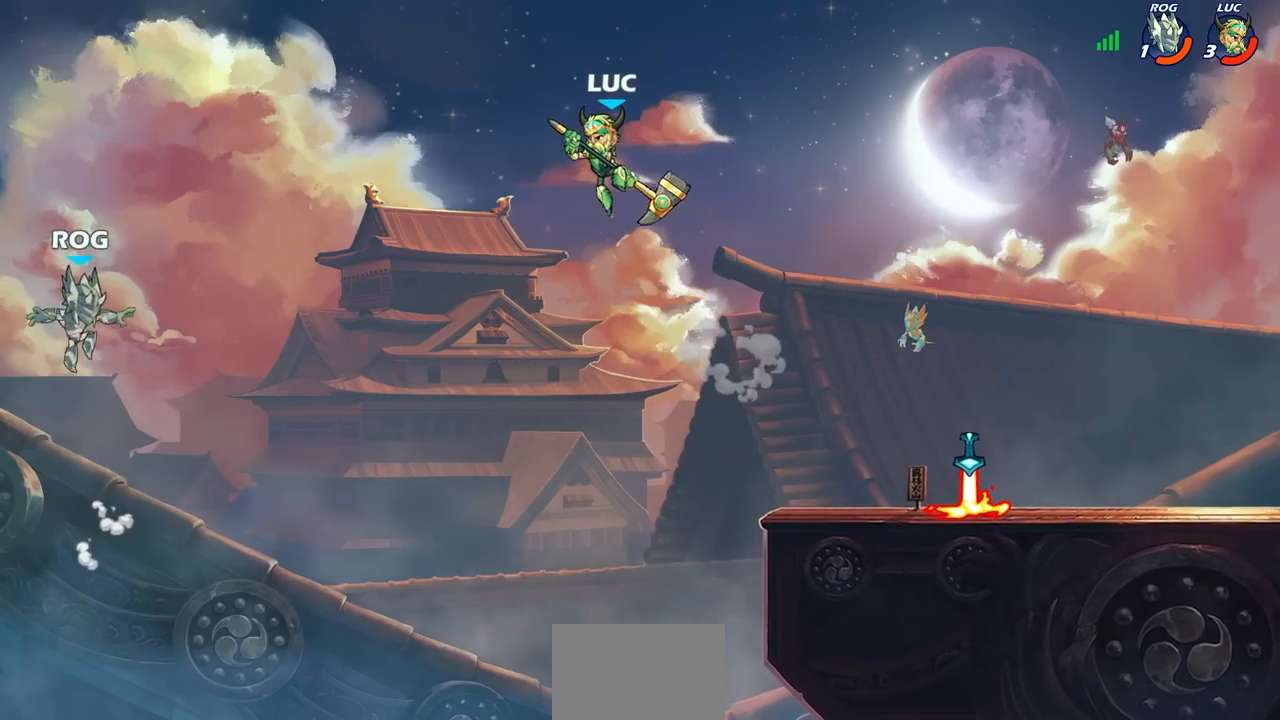
Gameplay with a controller (PlayStation layout); each line is a JSON object with the inputs held at the frame after it. "events" lists button and stick changes between this image and that frame as [ms after this image, input, new state], when the widget could be followed in between.
{"buttons": [], "left_stick": "down", "right_stick": "center", "events": [[283, "left_stick", "down"]]}
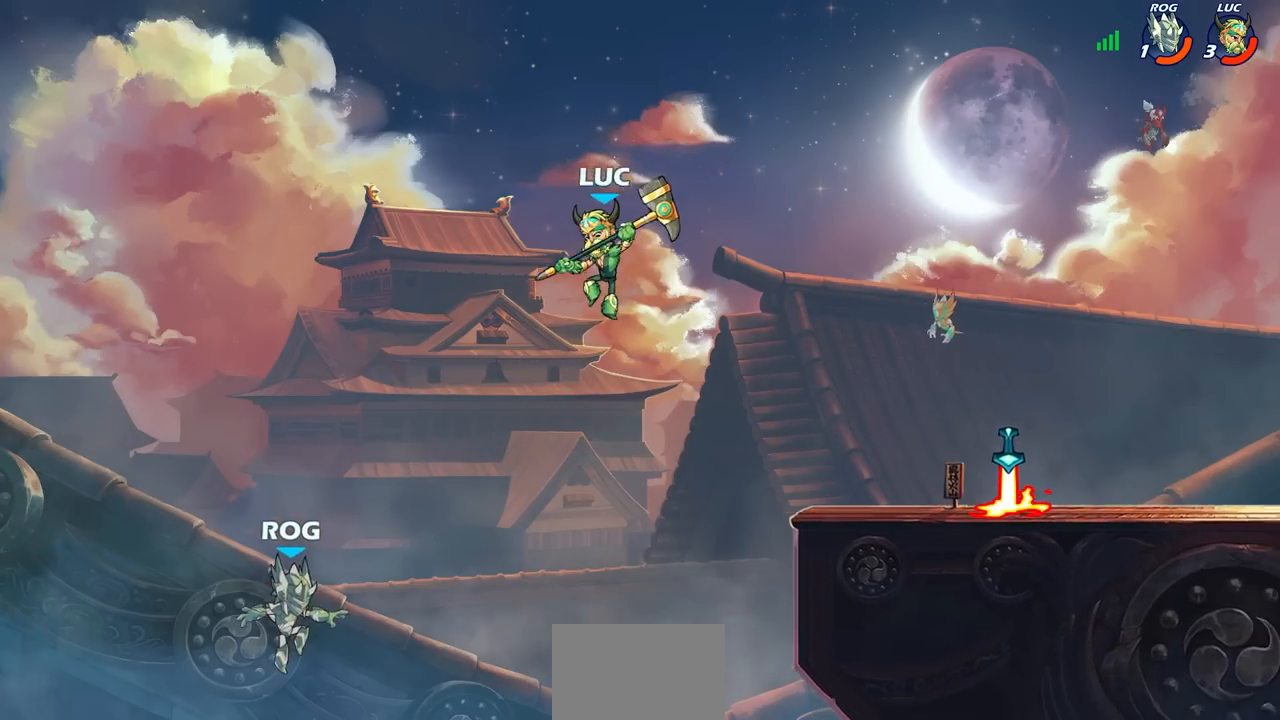
{"buttons": [], "left_stick": "center", "right_stick": "center", "events": [[183, "left_stick", "center"]]}
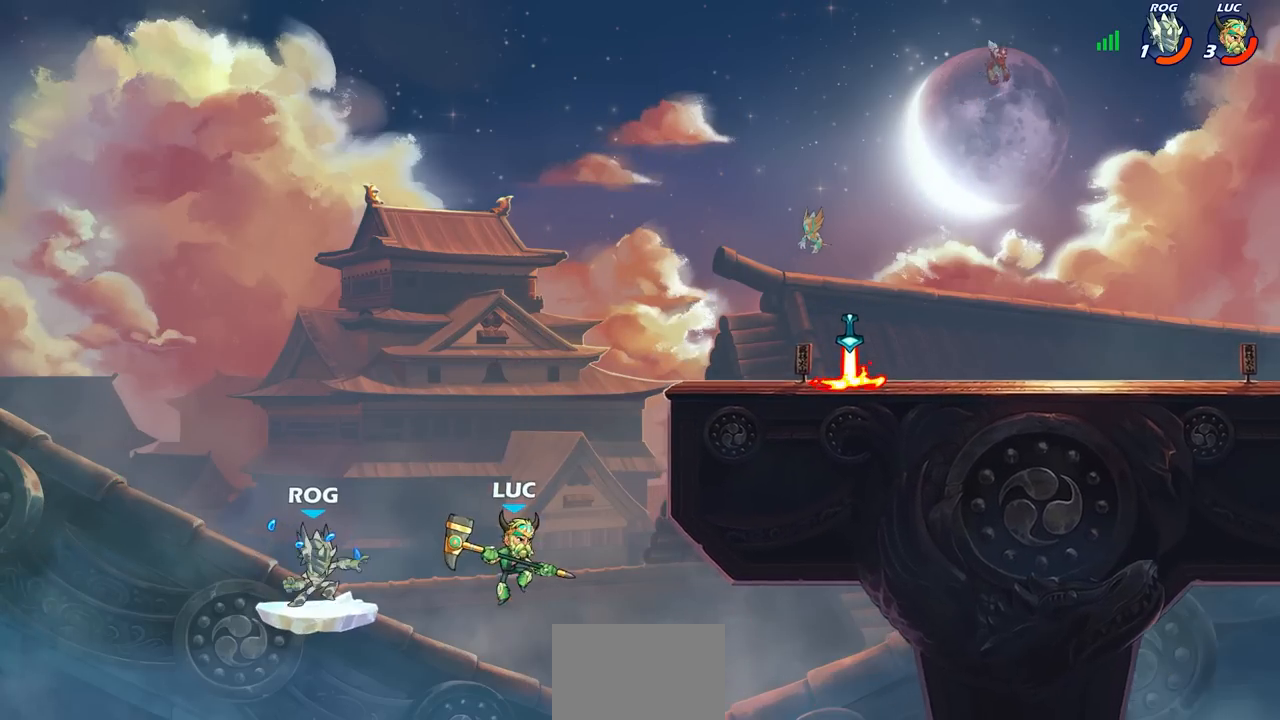
{"buttons": [], "left_stick": "center", "right_stick": "center", "events": [[200, "R2", "down"], [333, "CIRCLE", "down"], [400, "R2", "up"], [450, "CIRCLE", "up"]]}
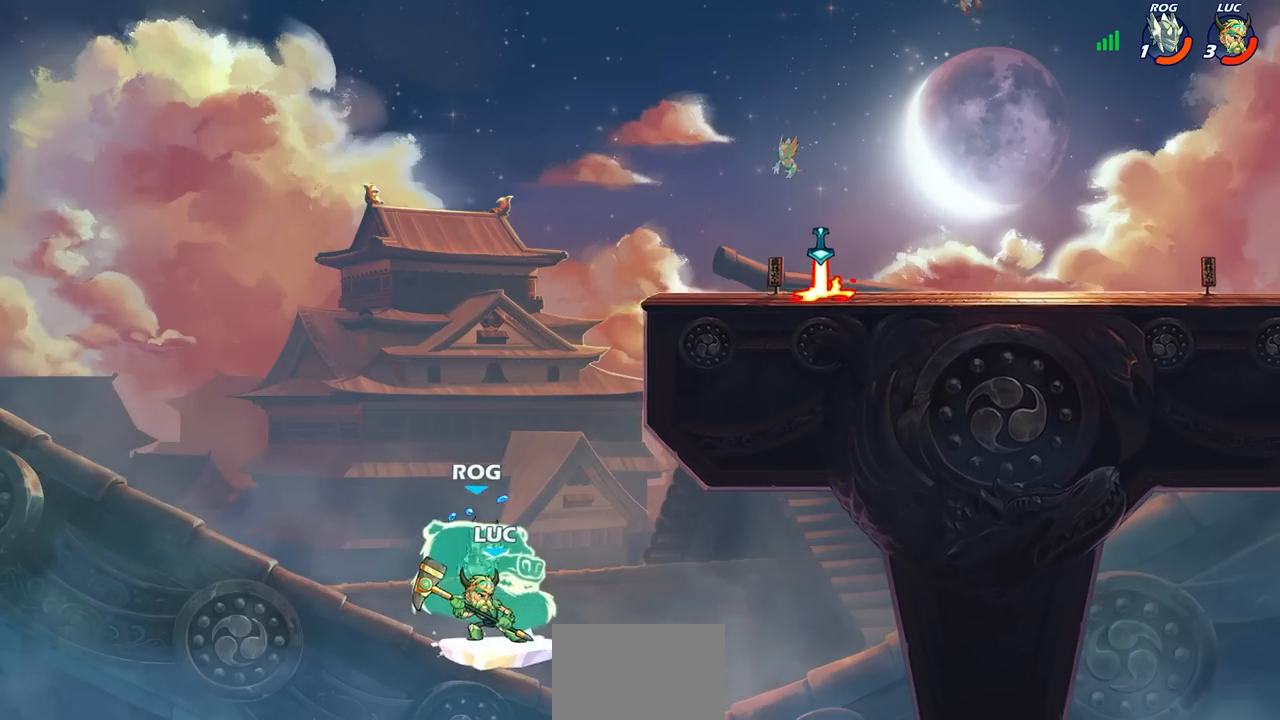
{"buttons": [], "left_stick": "center", "right_stick": "center", "events": []}
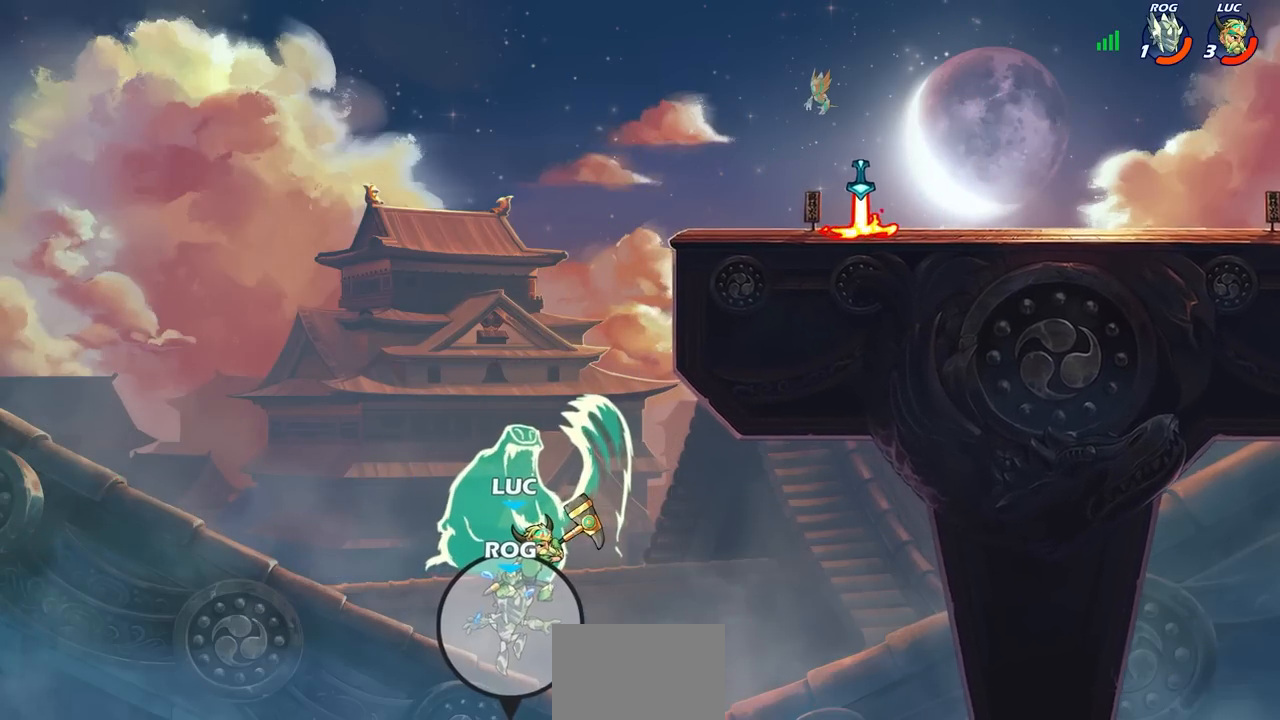
{"buttons": ["CROSS"], "left_stick": "right", "right_stick": "center", "events": [[317, "left_stick", "right"], [367, "CROSS", "down"]]}
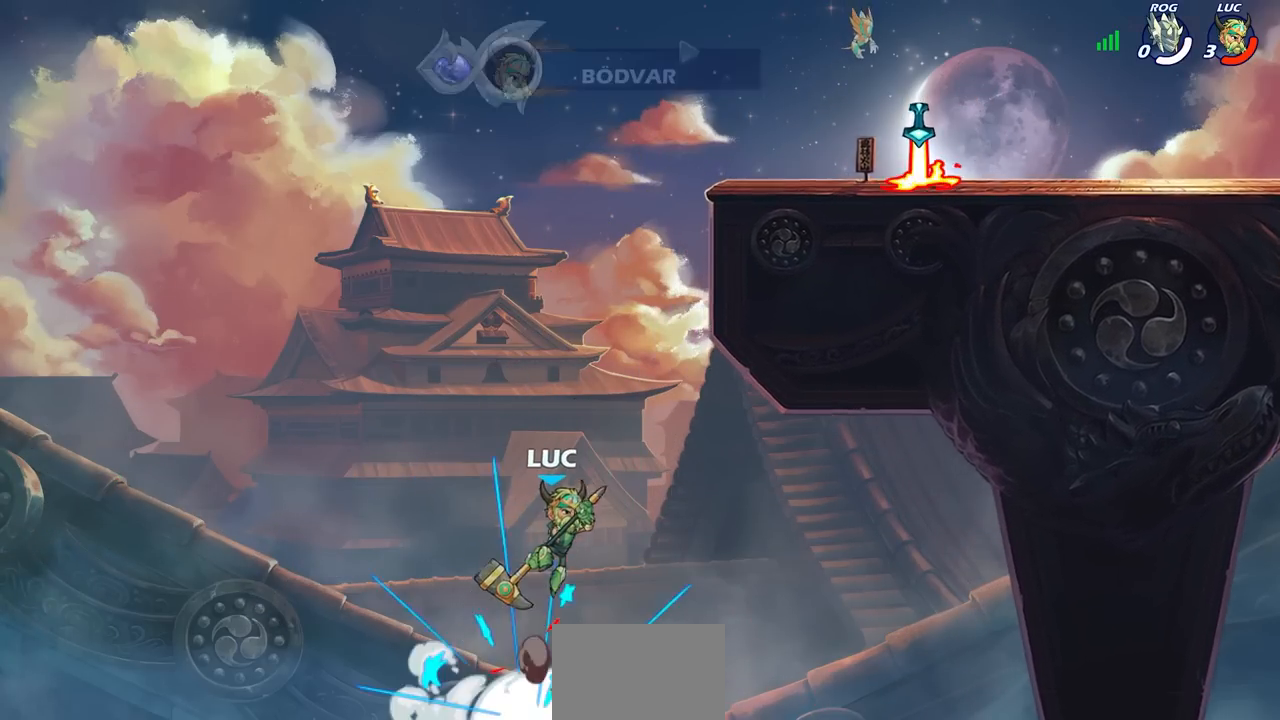
{"buttons": [], "left_stick": "center", "right_stick": "center", "events": [[17, "CROSS", "up"], [50, "CIRCLE", "down"], [67, "left_stick", "center"], [167, "CIRCLE", "up"]]}
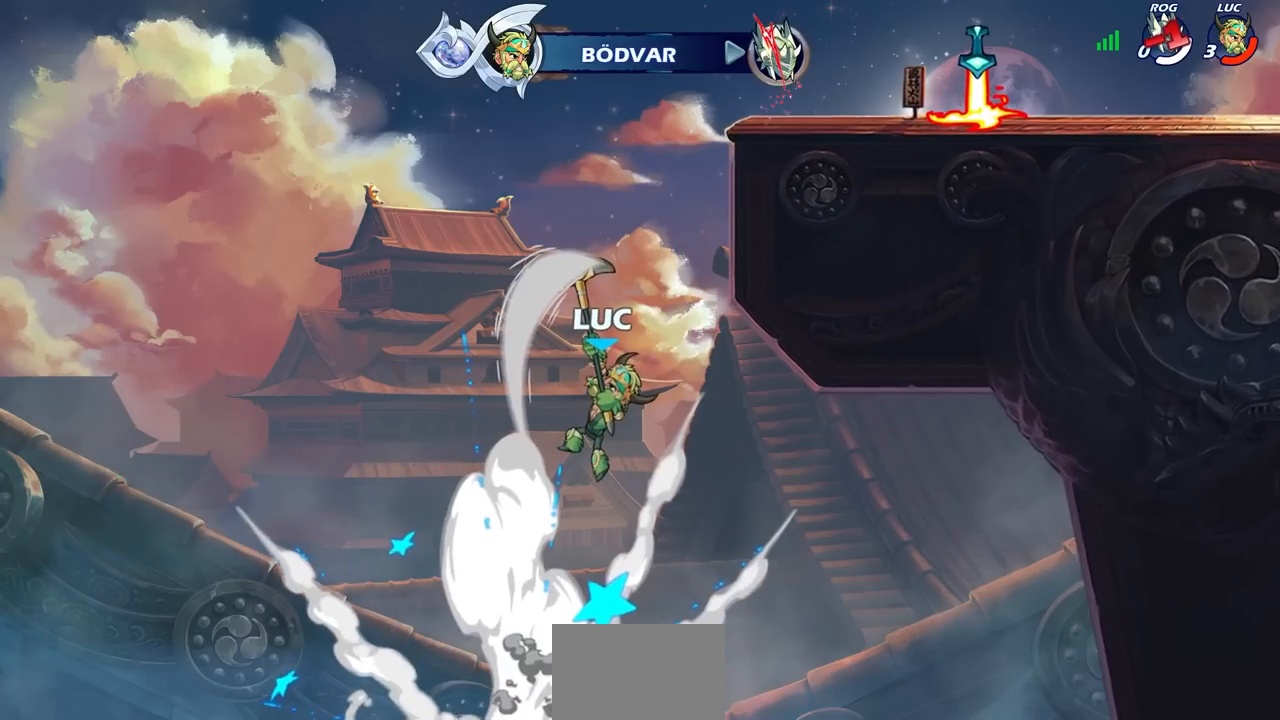
{"buttons": [], "left_stick": "center", "right_stick": "center", "events": []}
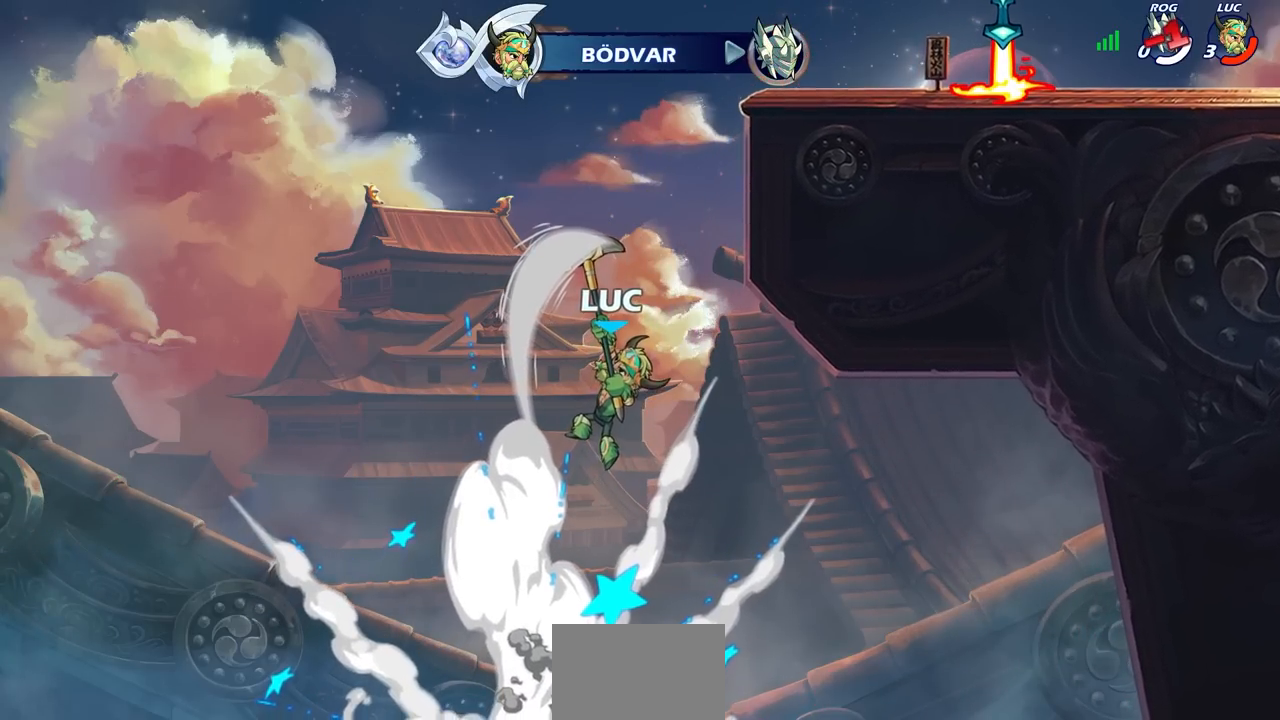
{"buttons": [], "left_stick": "center", "right_stick": "center", "events": []}
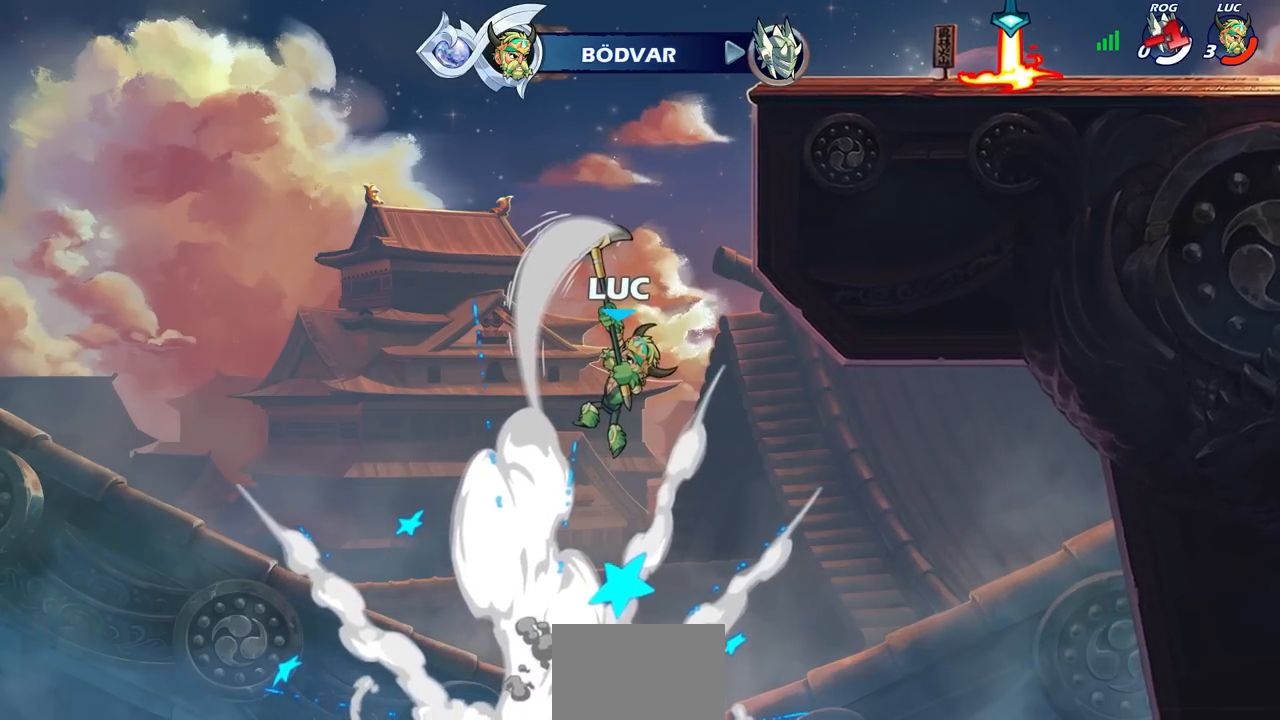
{"buttons": [], "left_stick": "center", "right_stick": "center", "events": []}
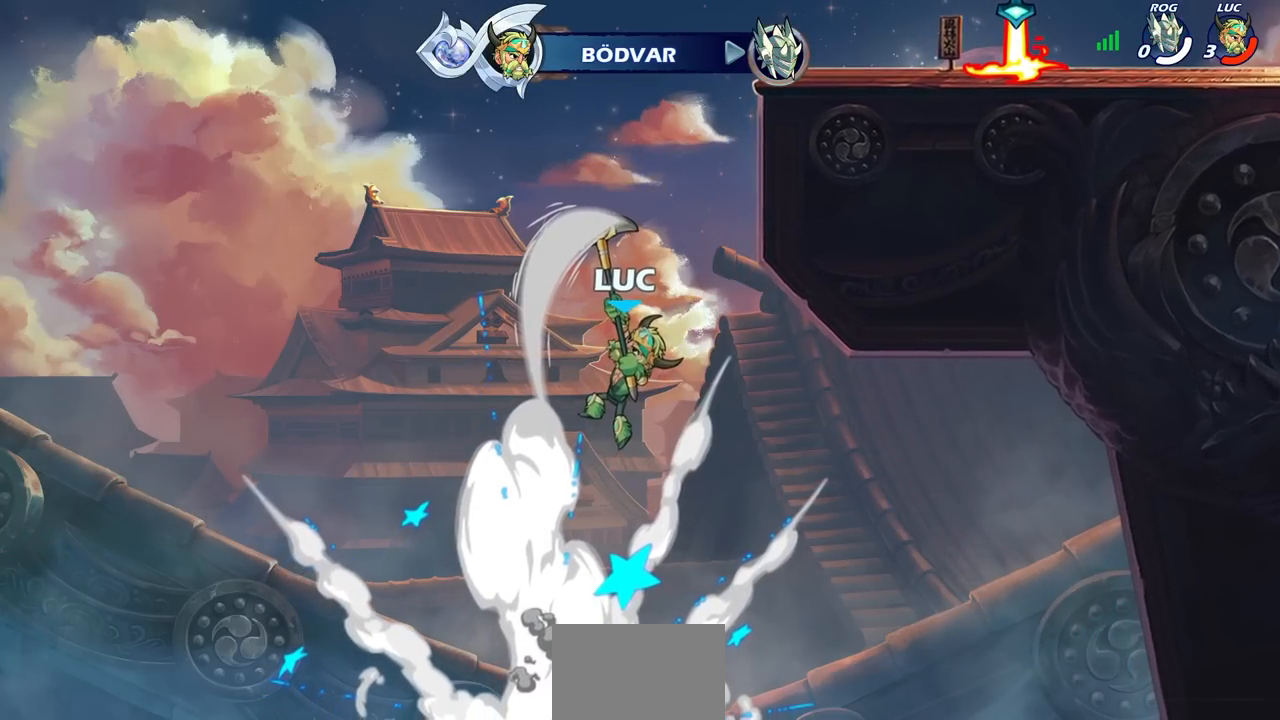
{"buttons": [], "left_stick": "center", "right_stick": "center", "events": []}
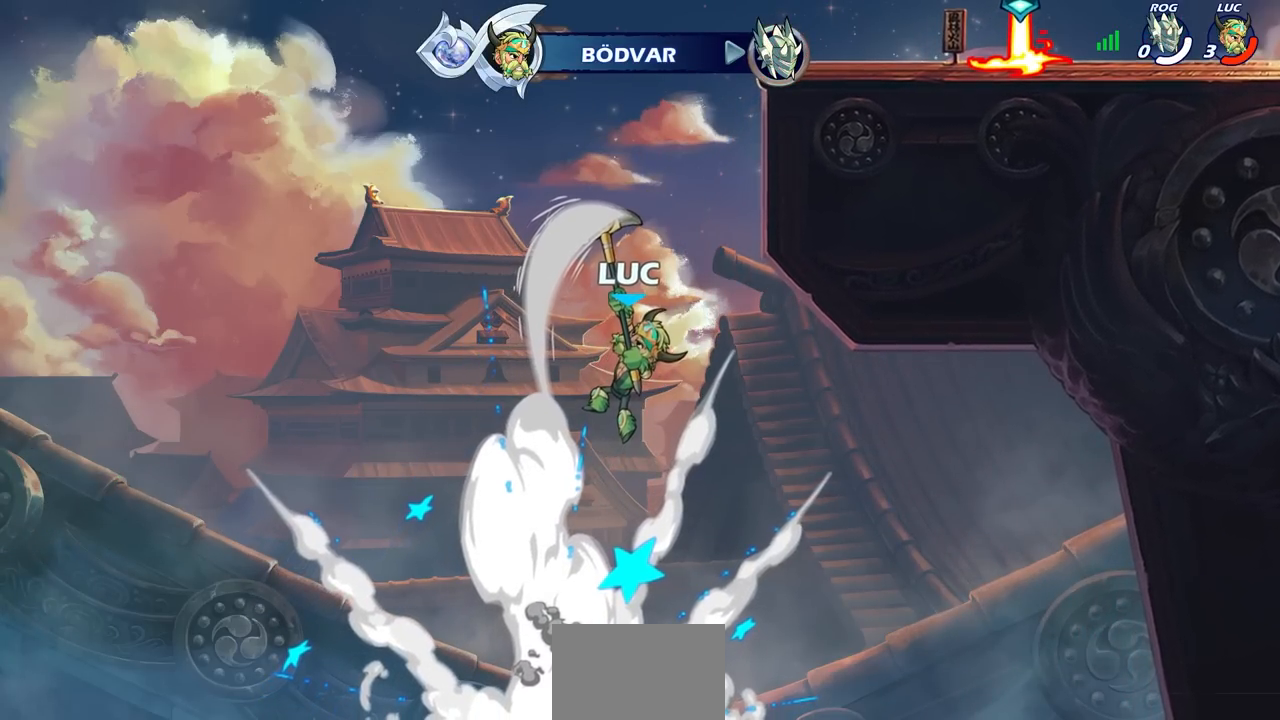
{"buttons": [], "left_stick": "center", "right_stick": "center", "events": []}
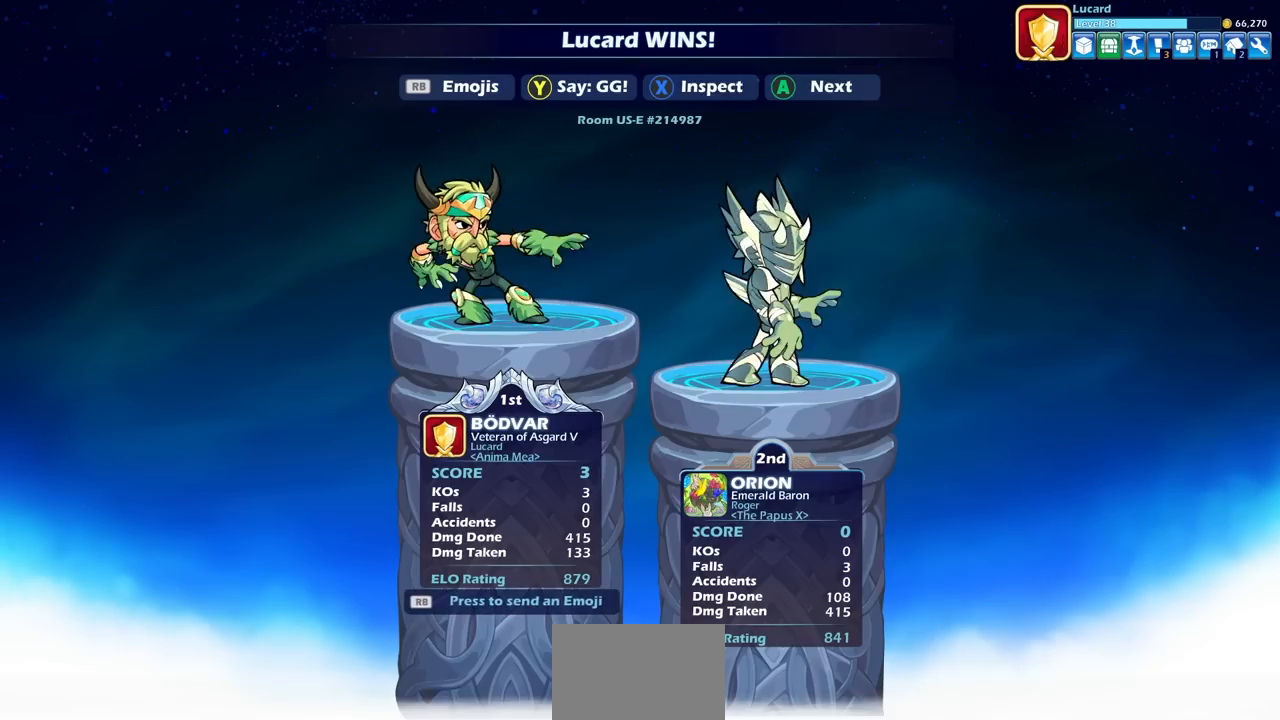
{"buttons": [], "left_stick": "center", "right_stick": "center", "events": [[317, "TRIANGLE", "down"], [417, "TRIANGLE", "up"]]}
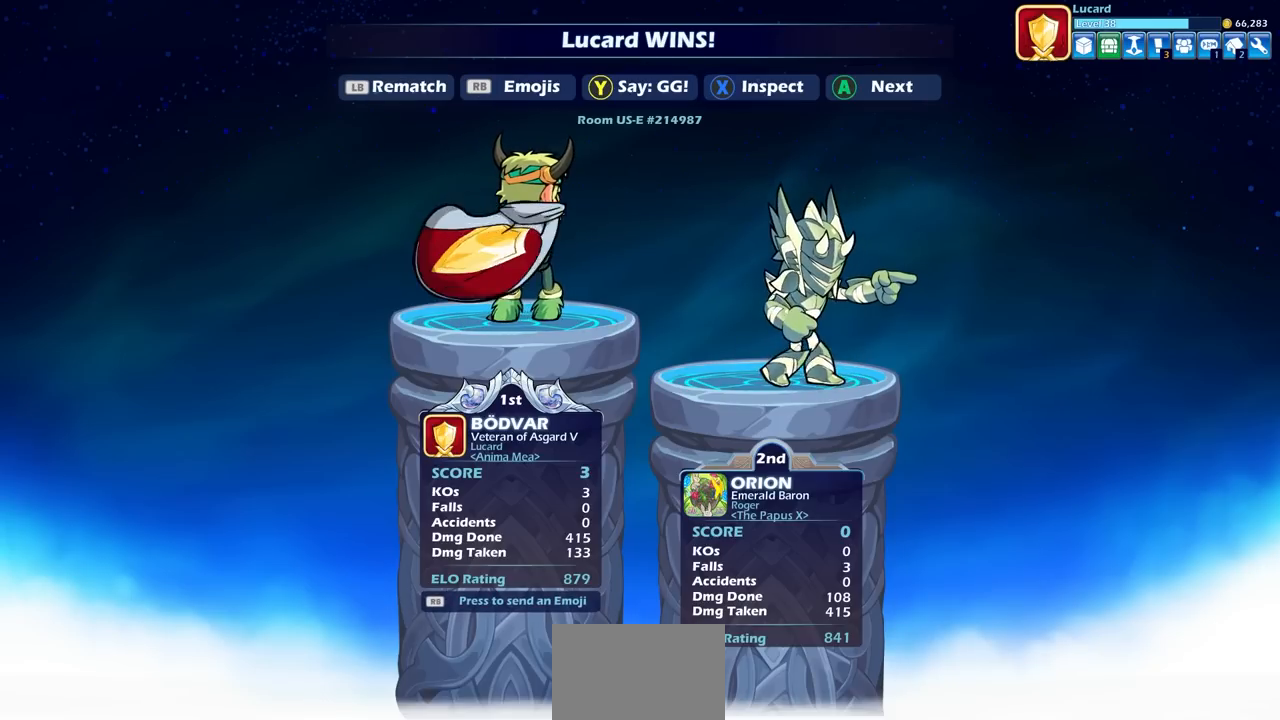
{"buttons": [], "left_stick": "center", "right_stick": "center", "events": [[267, "CROSS", "down"], [367, "CROSS", "up"]]}
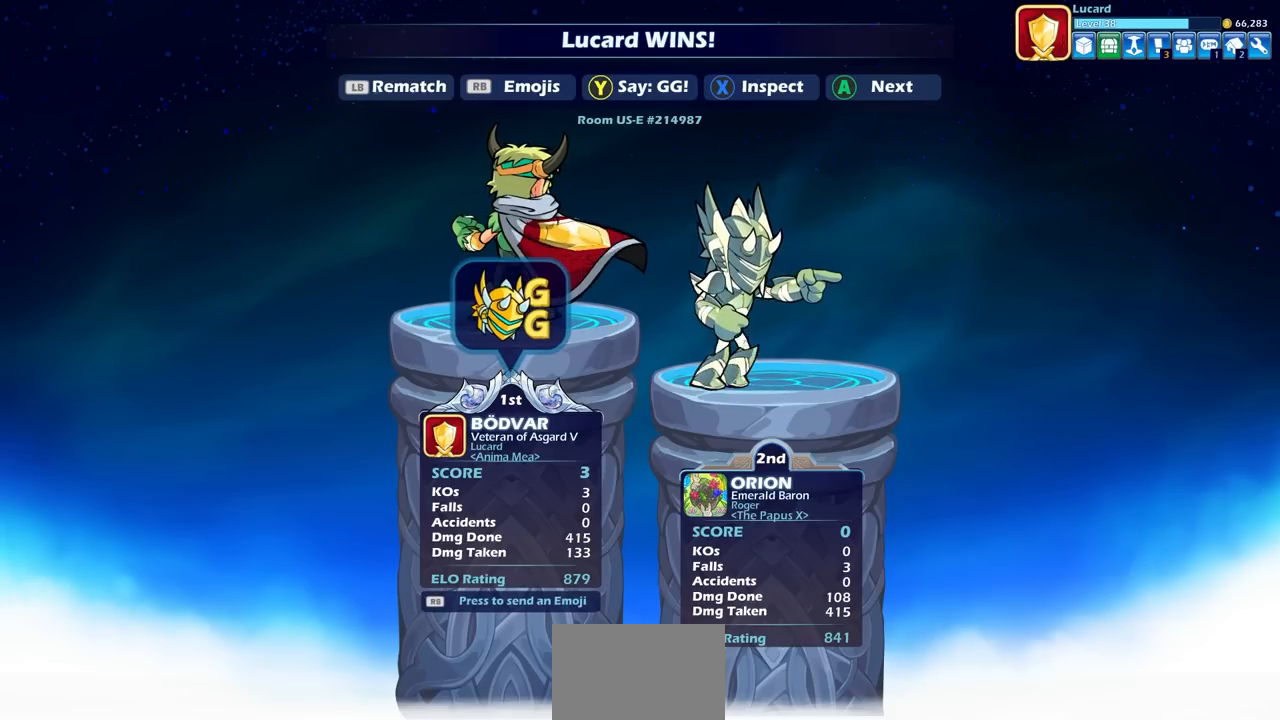
{"buttons": [], "left_stick": "center", "right_stick": "center", "events": [[100, "CROSS", "down"], [233, "CROSS", "up"]]}
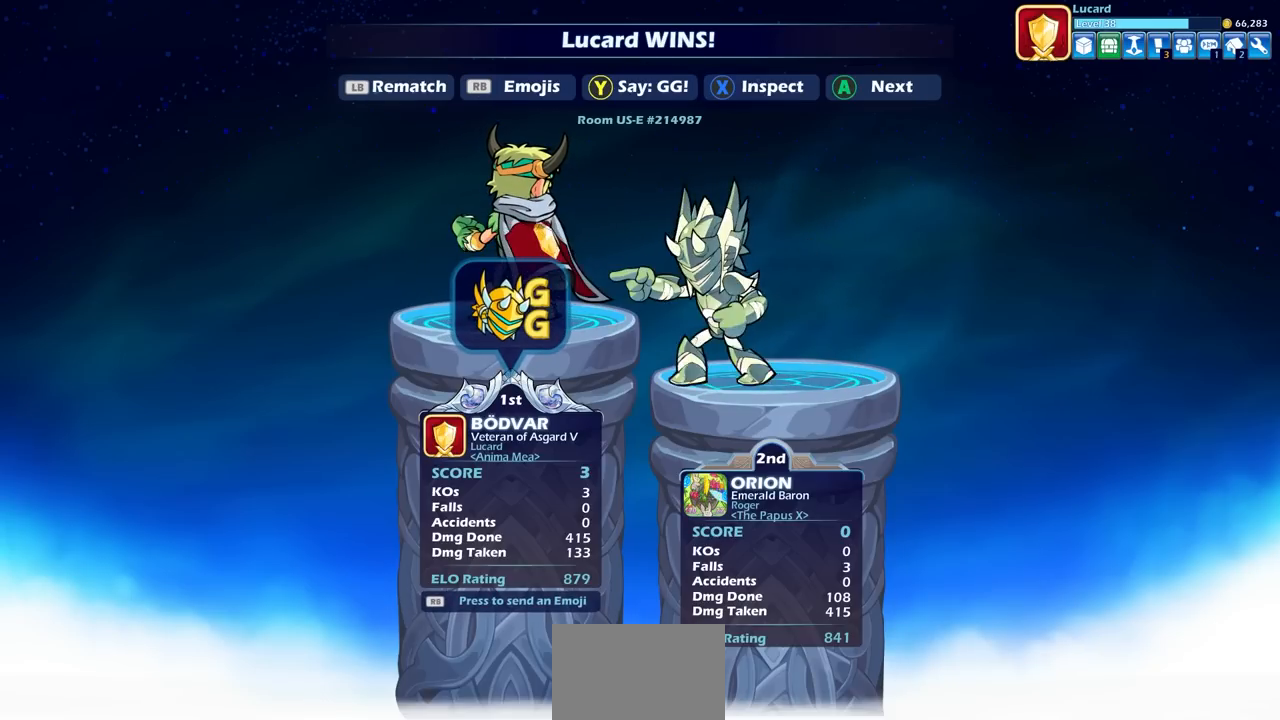
{"buttons": [], "left_stick": "center", "right_stick": "center", "events": []}
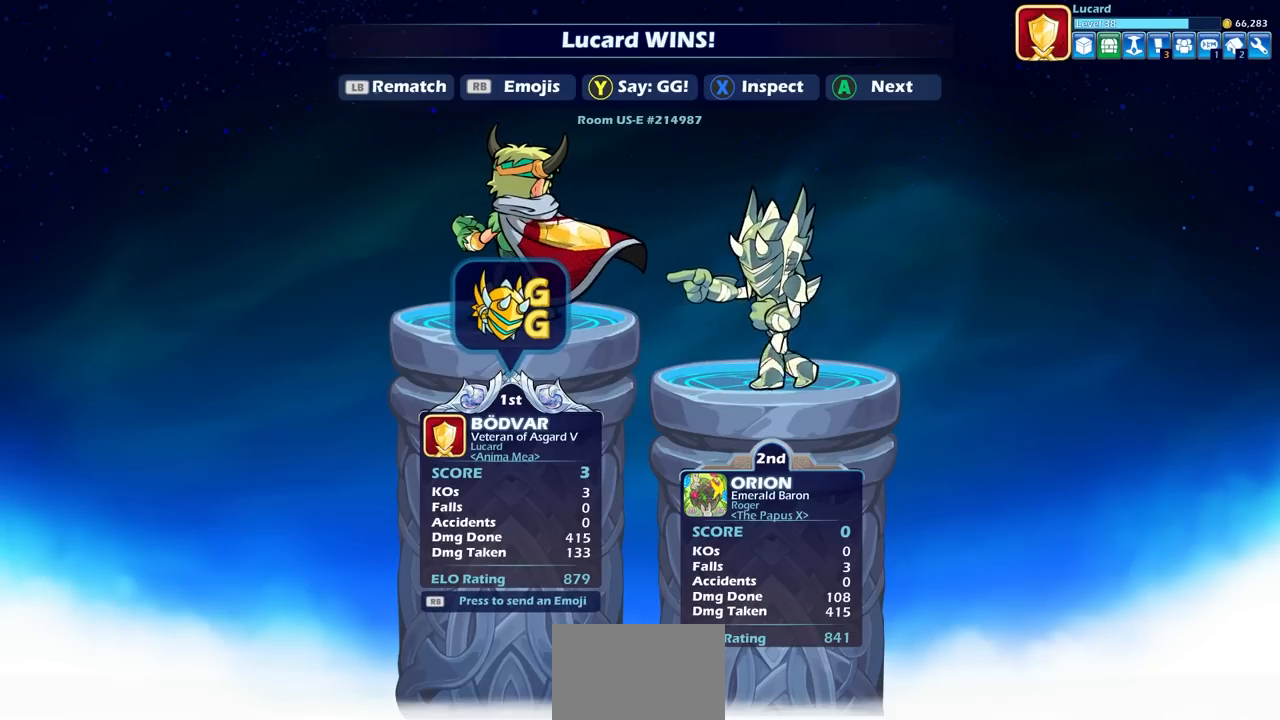
{"buttons": [], "left_stick": "center", "right_stick": "center", "events": [[317, "CROSS", "down"], [500, "CROSS", "up"]]}
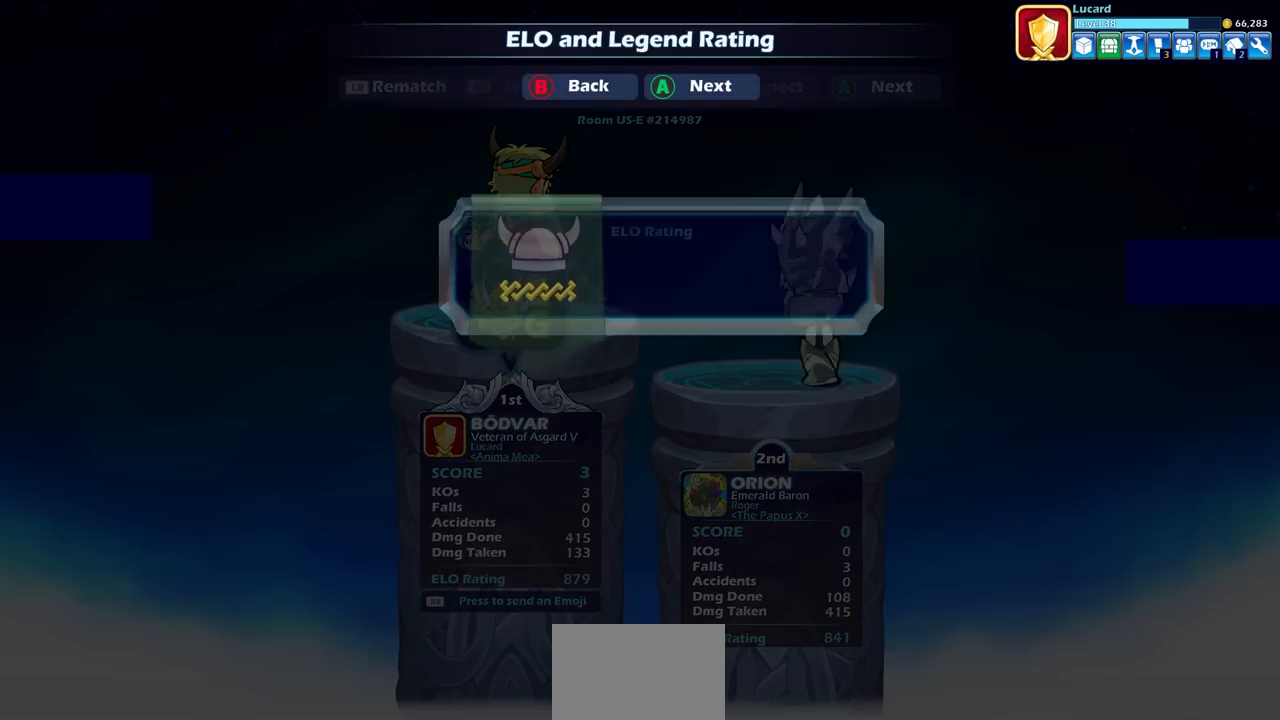
{"buttons": ["CROSS"], "left_stick": "center", "right_stick": "center", "events": [[233, "CROSS", "down"], [350, "CROSS", "up"], [483, "CROSS", "down"]]}
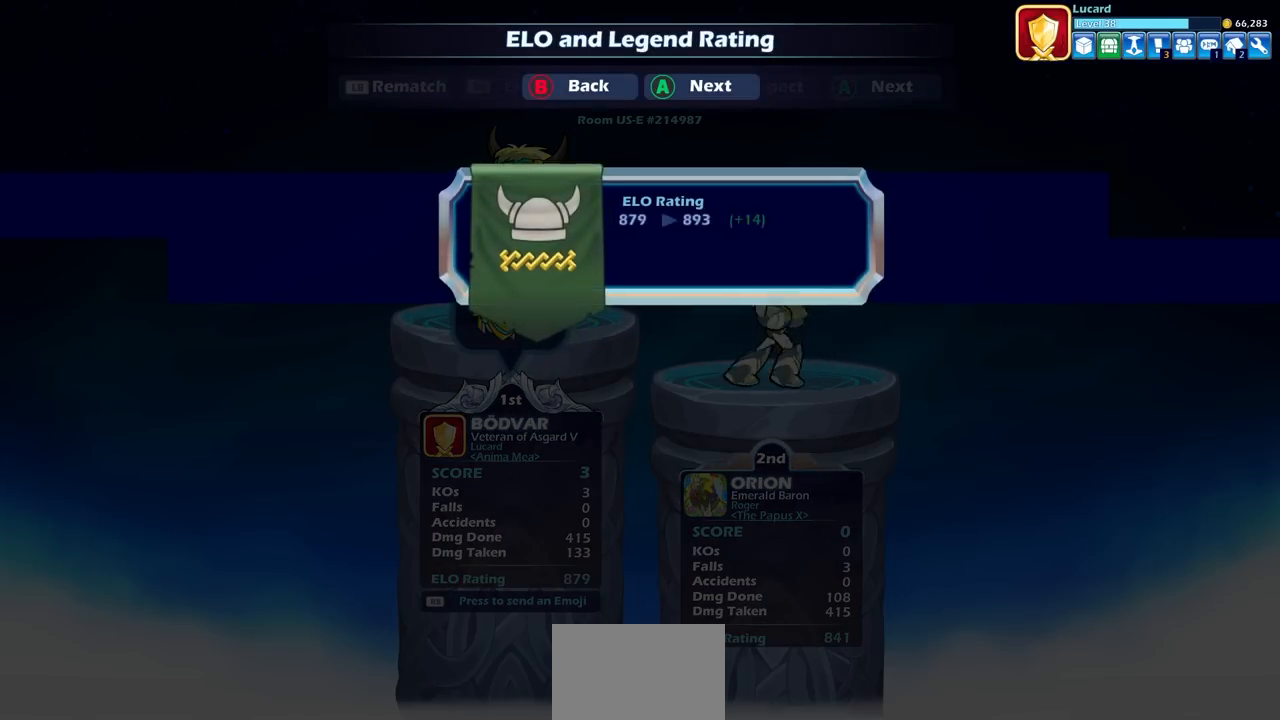
{"buttons": [], "left_stick": "center", "right_stick": "center", "events": [[100, "CROSS", "up"], [217, "CROSS", "down"], [317, "CROSS", "up"]]}
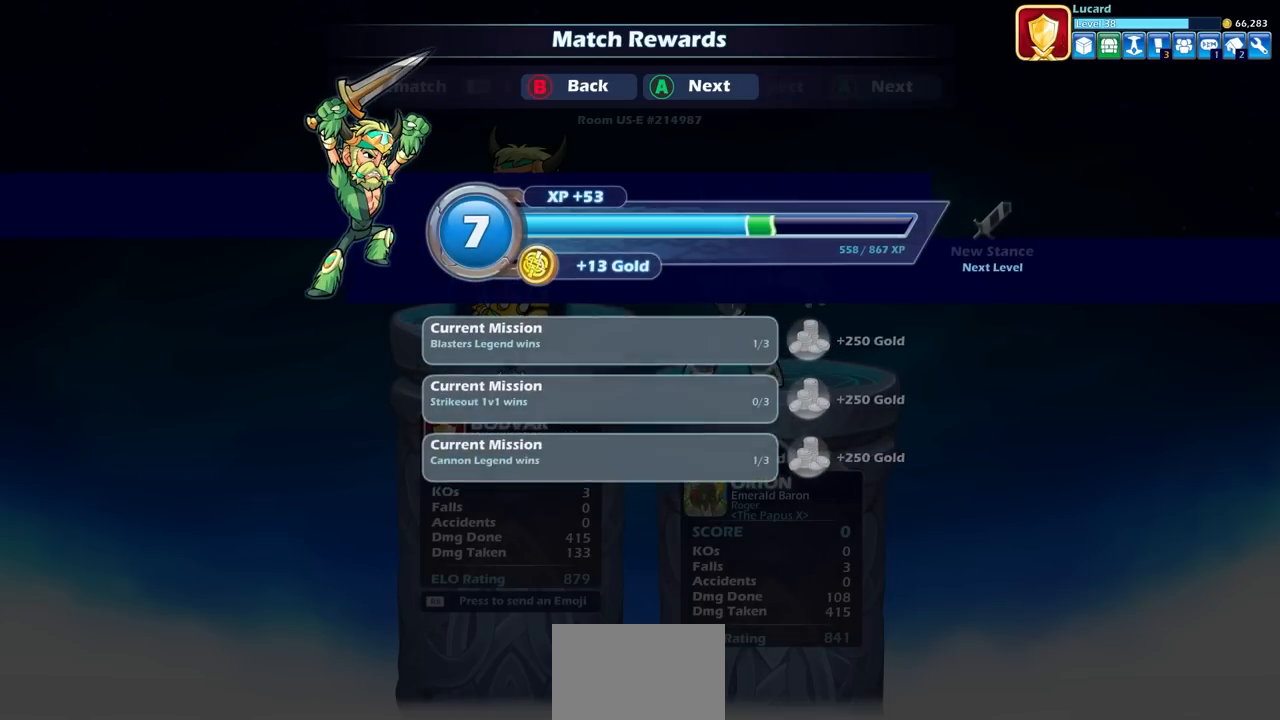
{"buttons": [], "left_stick": "center", "right_stick": "center", "events": [[133, "CROSS", "down"], [233, "CROSS", "up"]]}
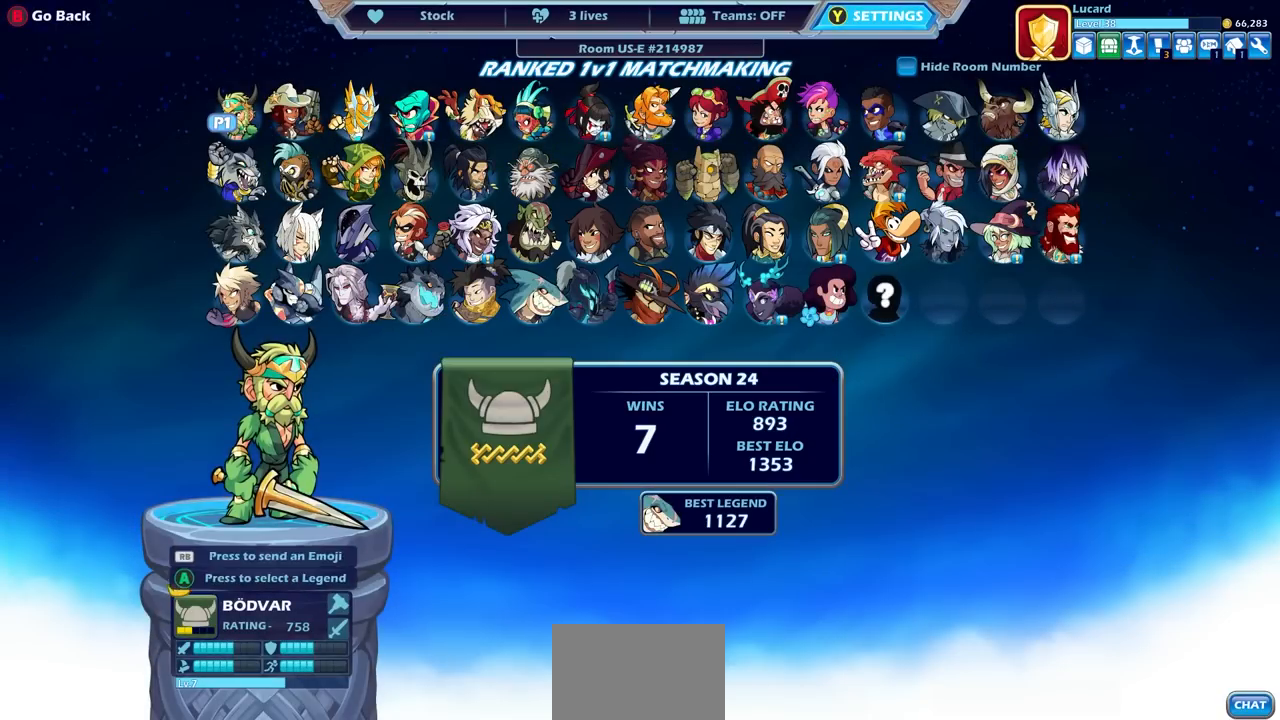
{"buttons": [], "left_stick": "center", "right_stick": "center", "events": []}
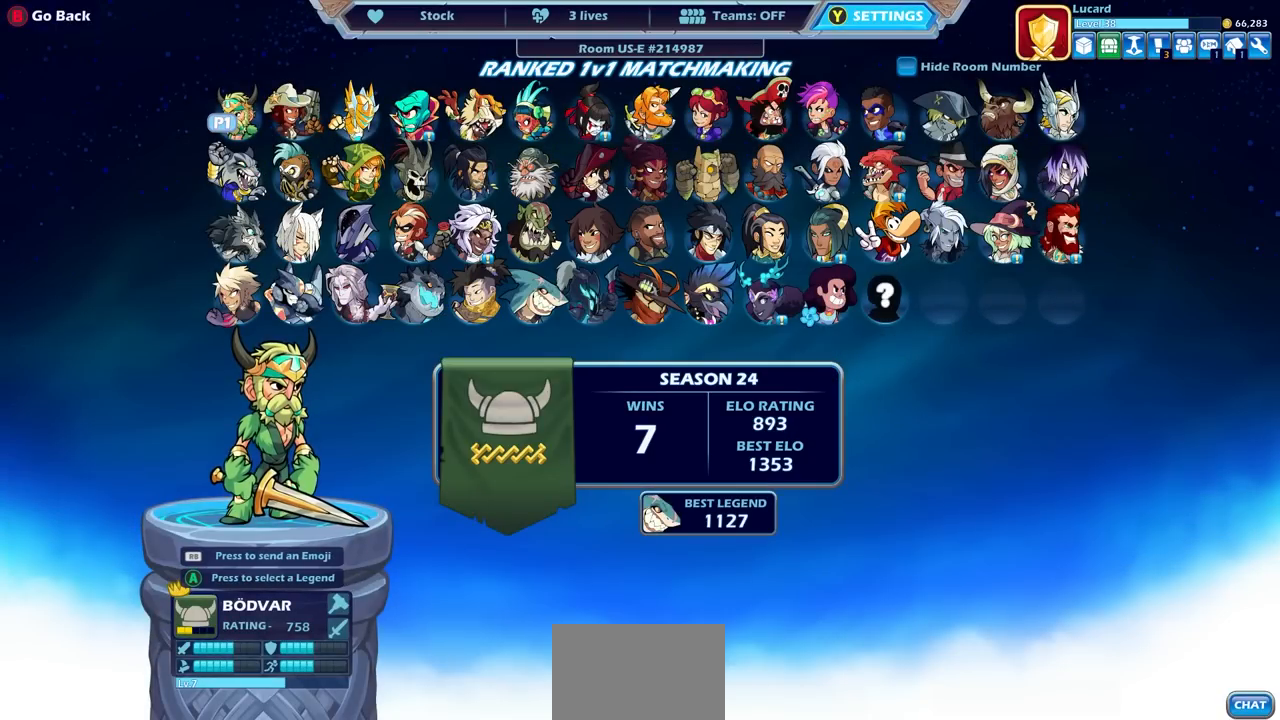
{"buttons": [], "left_stick": "center", "right_stick": "center", "events": [[133, "DPAD_RIGHT", "down"], [217, "DPAD_RIGHT", "up"]]}
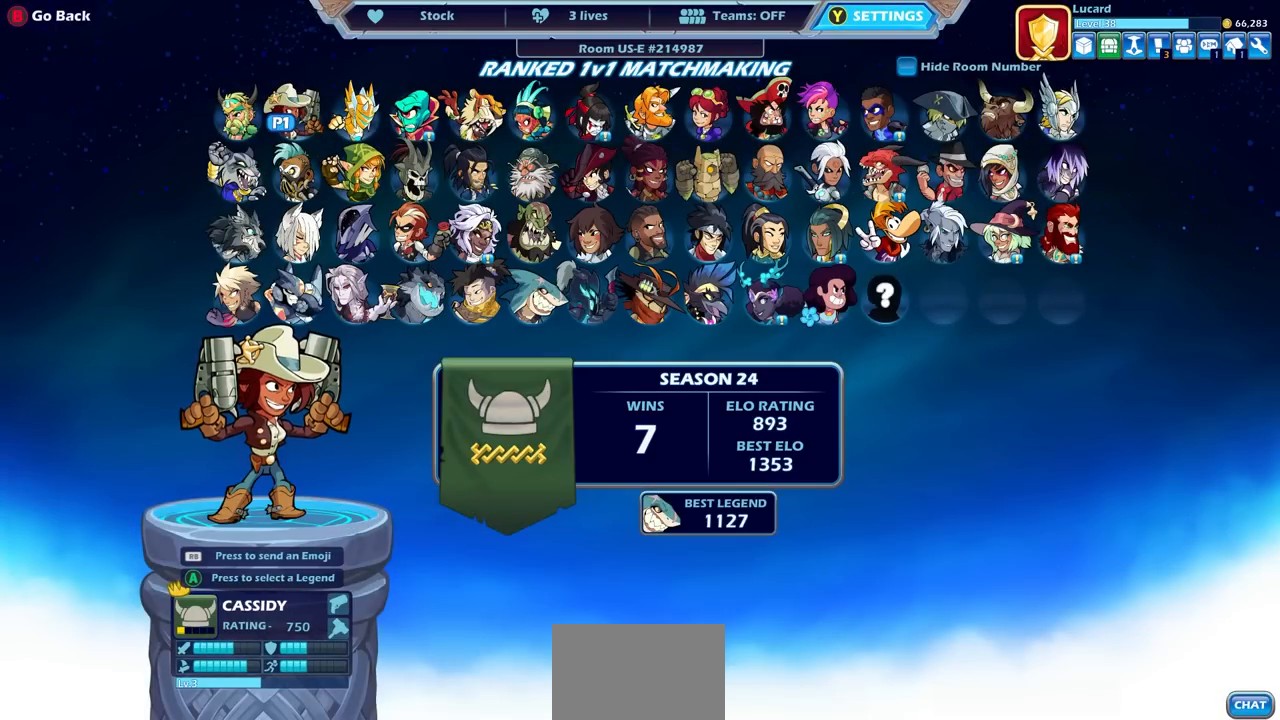
{"buttons": [], "left_stick": "center", "right_stick": "center", "events": [[67, "CROSS", "down"], [183, "CROSS", "up"]]}
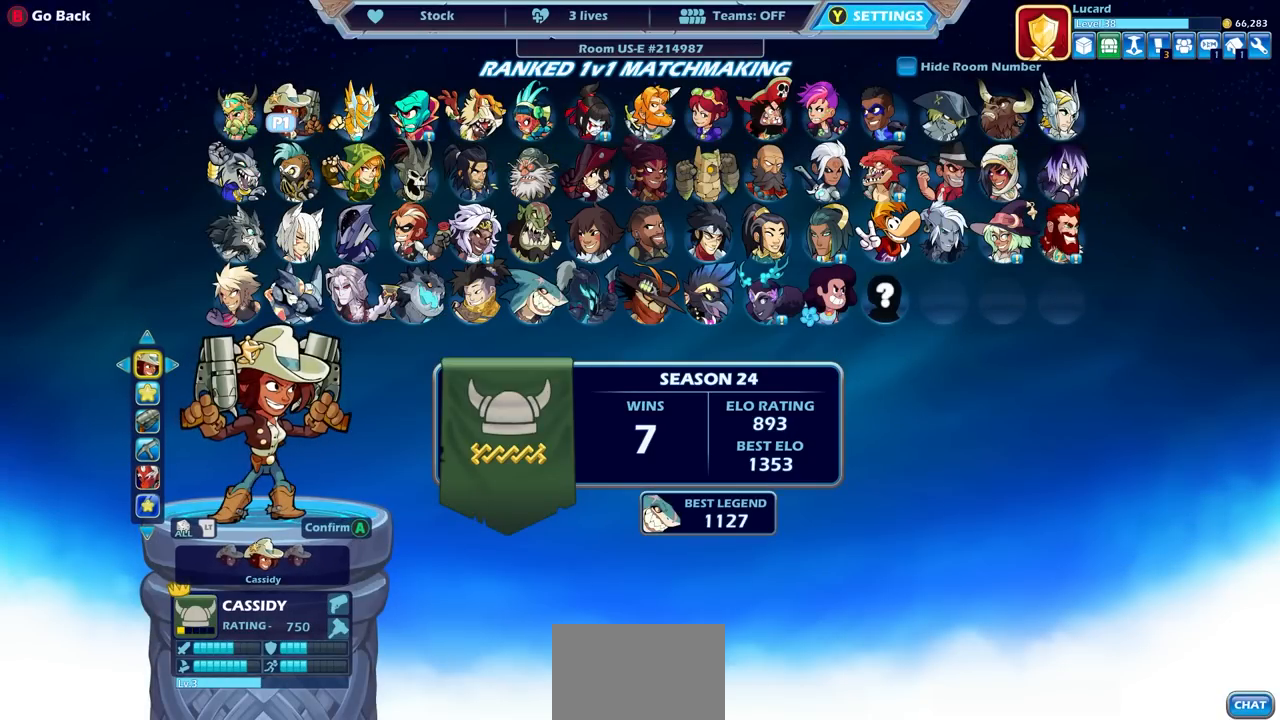
{"buttons": ["CROSS"], "left_stick": "center", "right_stick": "center", "events": [[483, "CROSS", "down"]]}
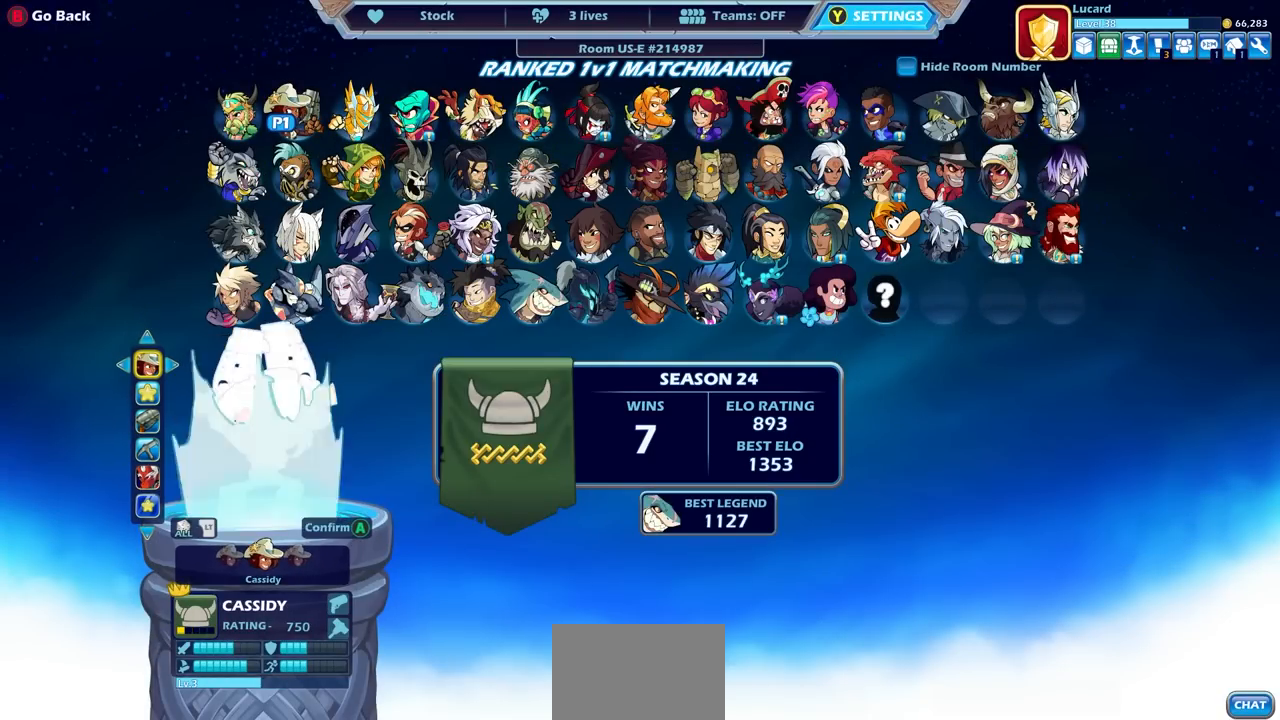
{"buttons": [], "left_stick": "center", "right_stick": "center", "events": [[117, "CROSS", "up"]]}
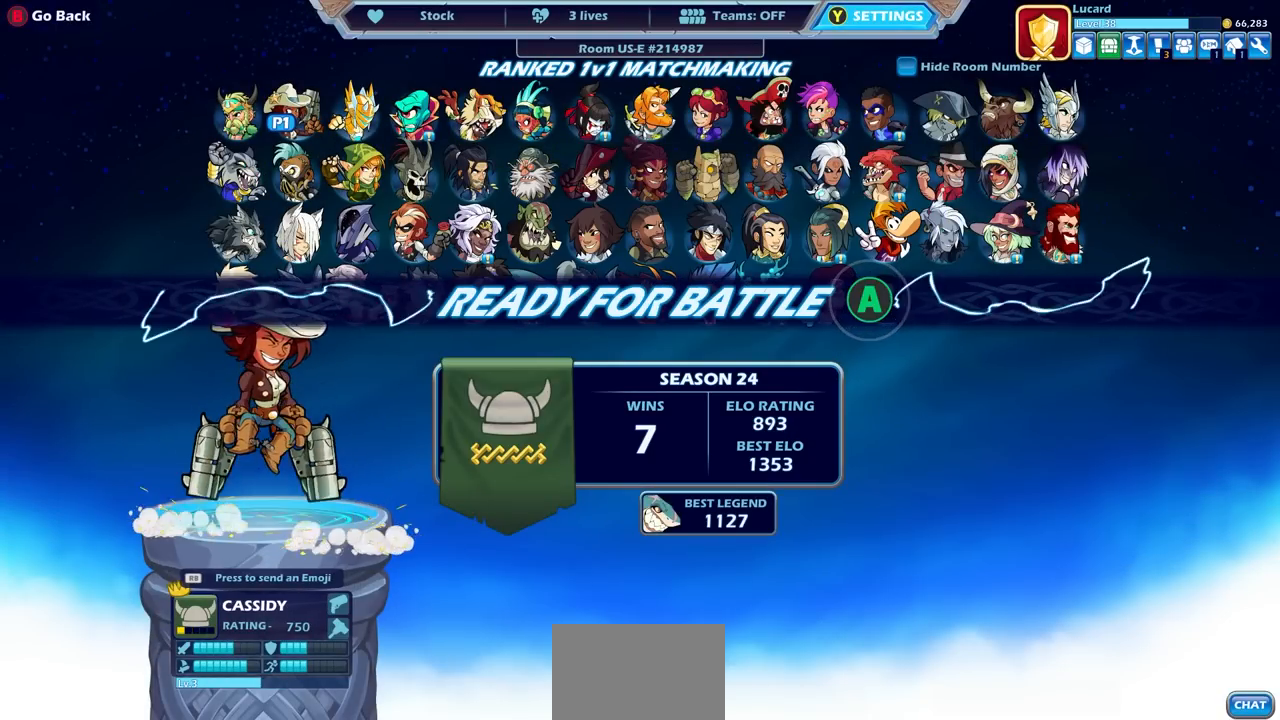
{"buttons": [], "left_stick": "center", "right_stick": "center", "events": []}
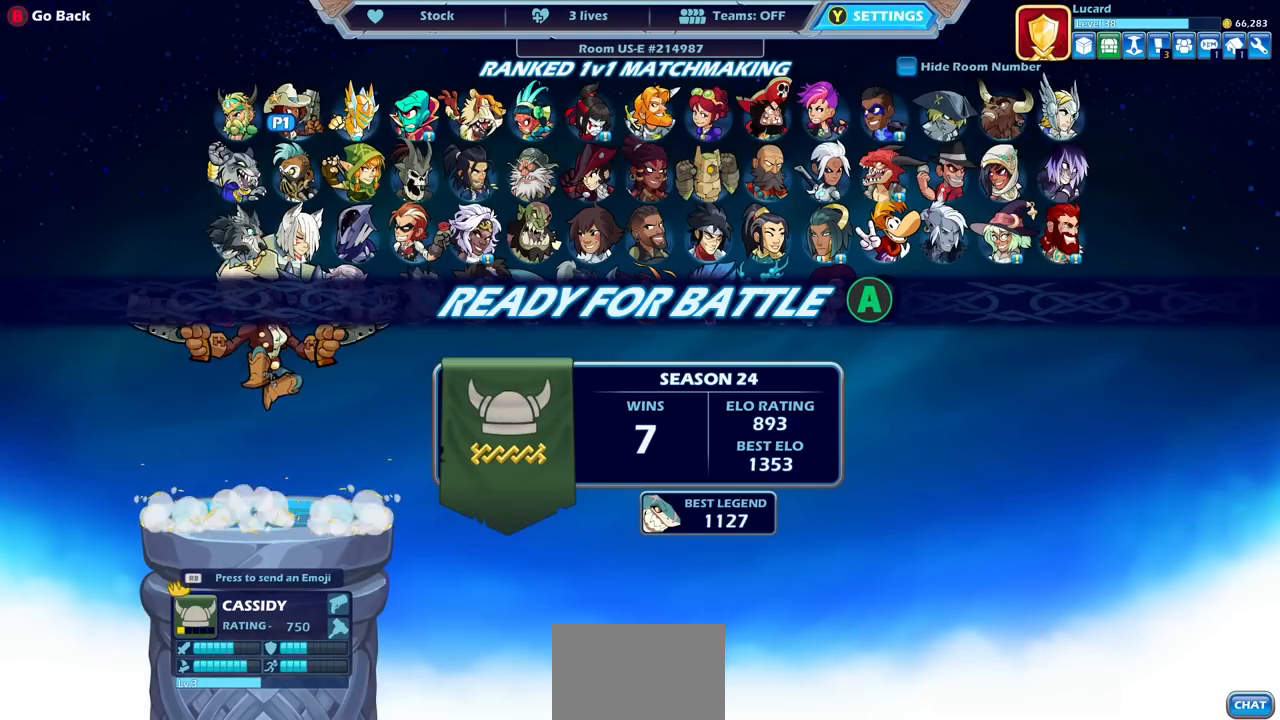
{"buttons": [], "left_stick": "center", "right_stick": "center", "events": [[67, "CROSS", "down"], [200, "CROSS", "up"]]}
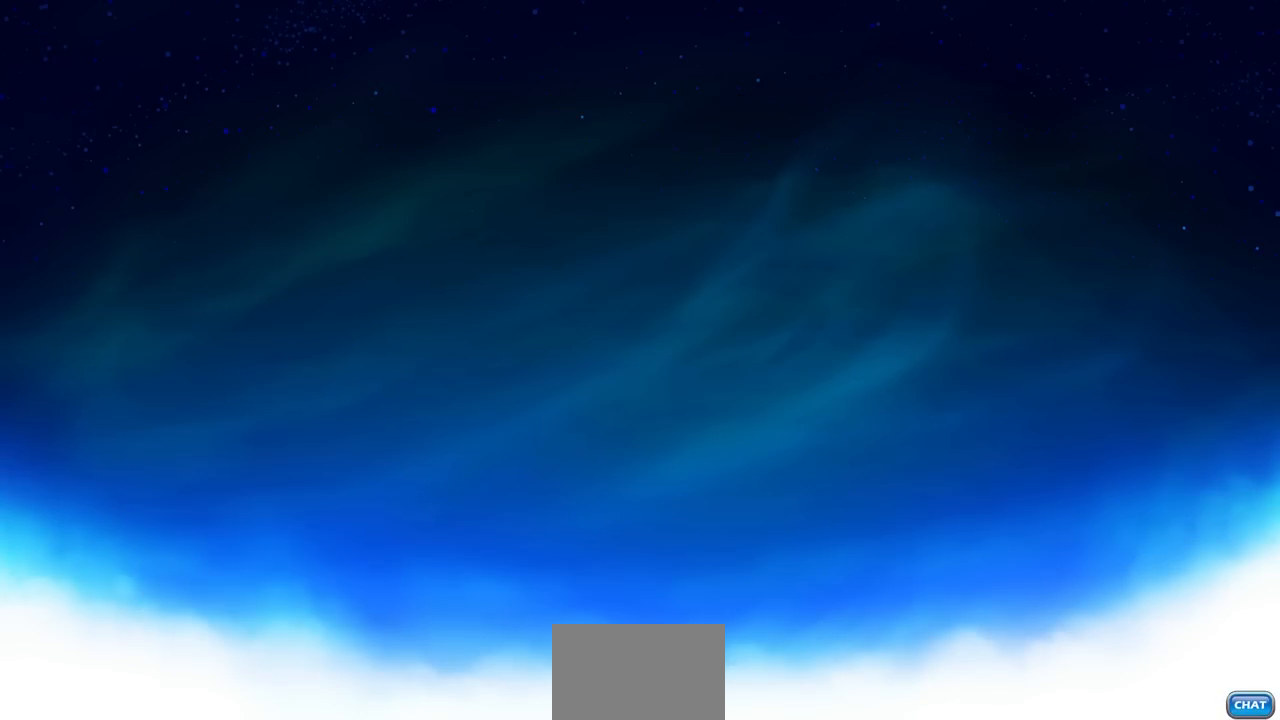
{"buttons": [], "left_stick": "center", "right_stick": "center", "events": []}
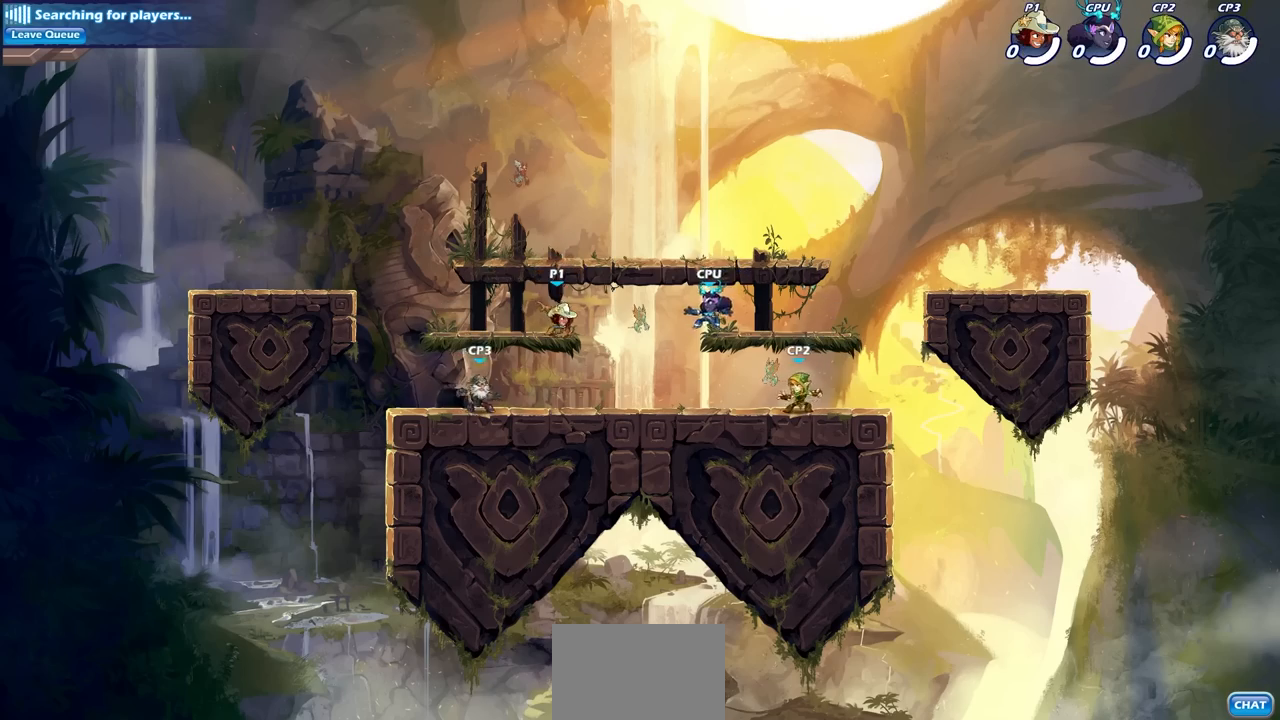
{"buttons": ["CROSS"], "left_stick": "center", "right_stick": "center", "events": [[17, "left_stick", "left"], [183, "R2", "down"], [217, "CROSS", "down"], [333, "CROSS", "up"], [333, "R2", "up"], [433, "CROSS", "down"], [450, "left_stick", "center"]]}
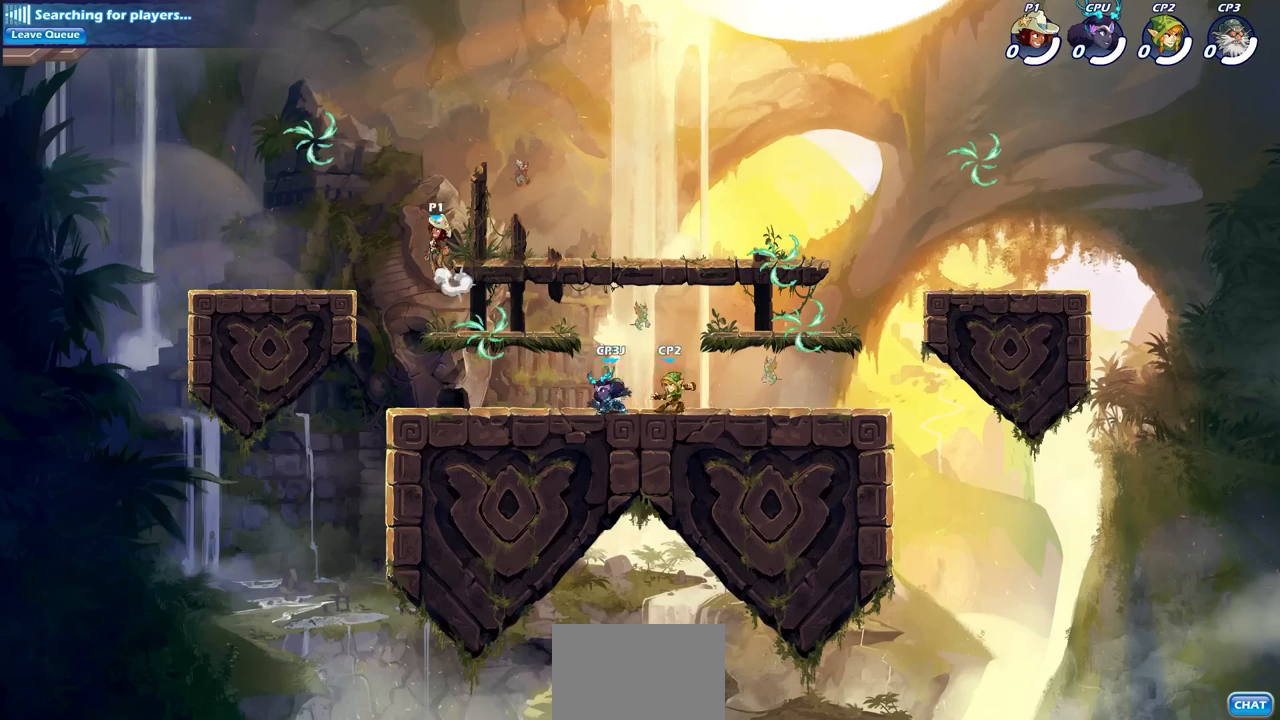
{"buttons": ["R1"], "left_stick": "down-left", "right_stick": "center", "events": [[50, "CROSS", "up"], [117, "left_stick", "left"], [283, "left_stick", "down-left"], [500, "R1", "down"]]}